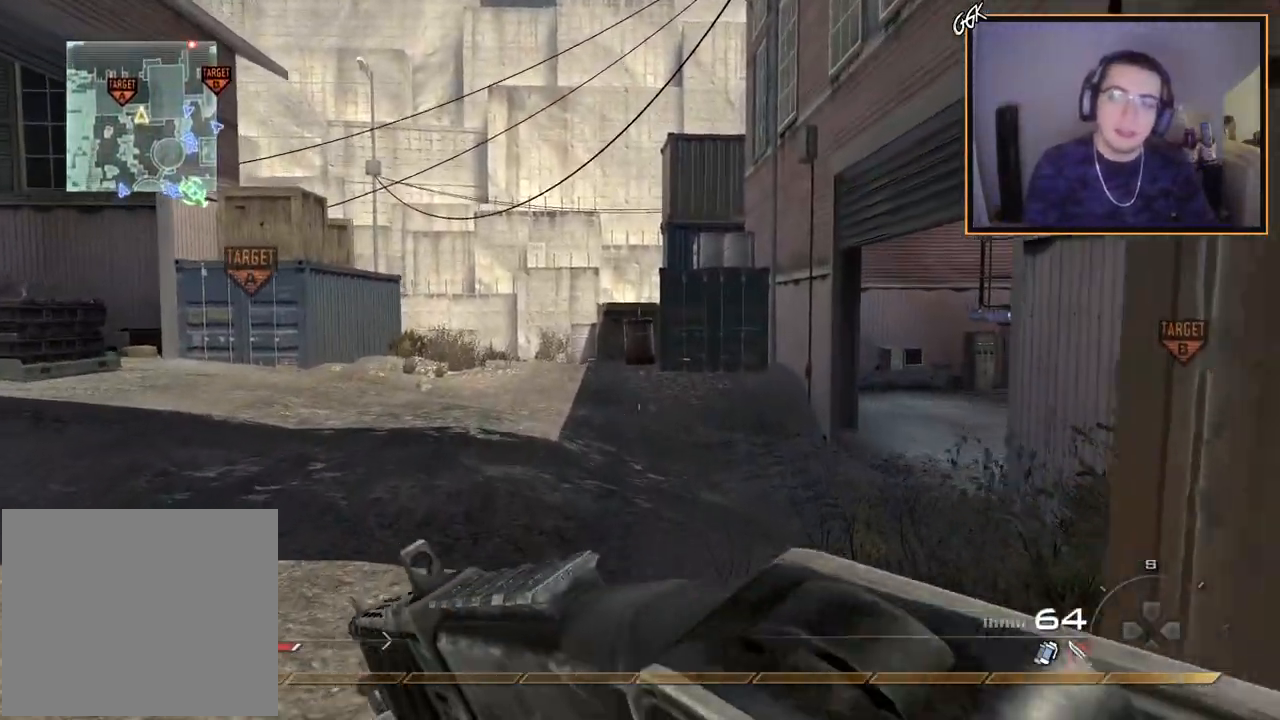
Gameplay with a controller (PlayStation layout); each line is a JSON object with the inputs held at the frame after it. "events" lists button and stick changes between this image and that frame as [ms after this image, input, new state], when the widget could be followed in between.
{"buttons": [], "left_stick": "up", "right_stick": "center", "events": [[134, "right_stick", "right"], [217, "right_stick", "center"]]}
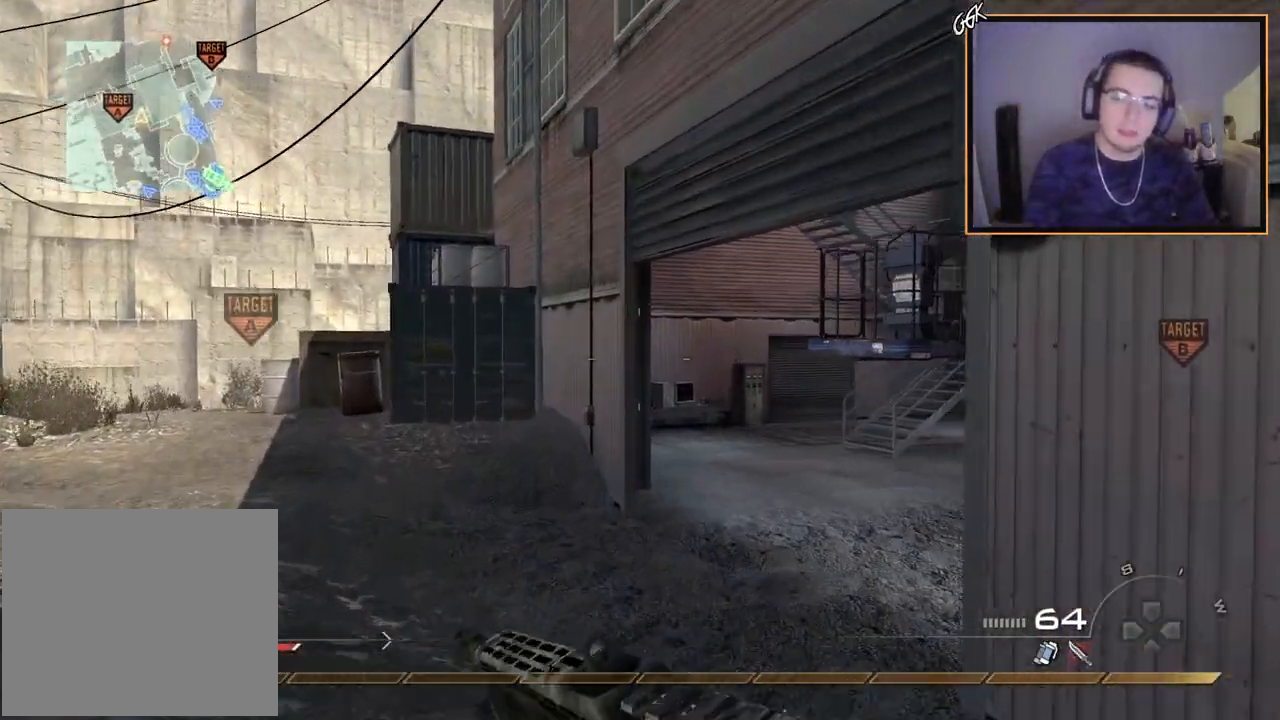
{"buttons": [], "left_stick": "up", "right_stick": "center", "events": [[17, "CROSS", "down"], [100, "CIRCLE", "down"], [117, "CROSS", "up"], [183, "CIRCLE", "up"], [317, "right_stick", "right"], [434, "right_stick", "center"]]}
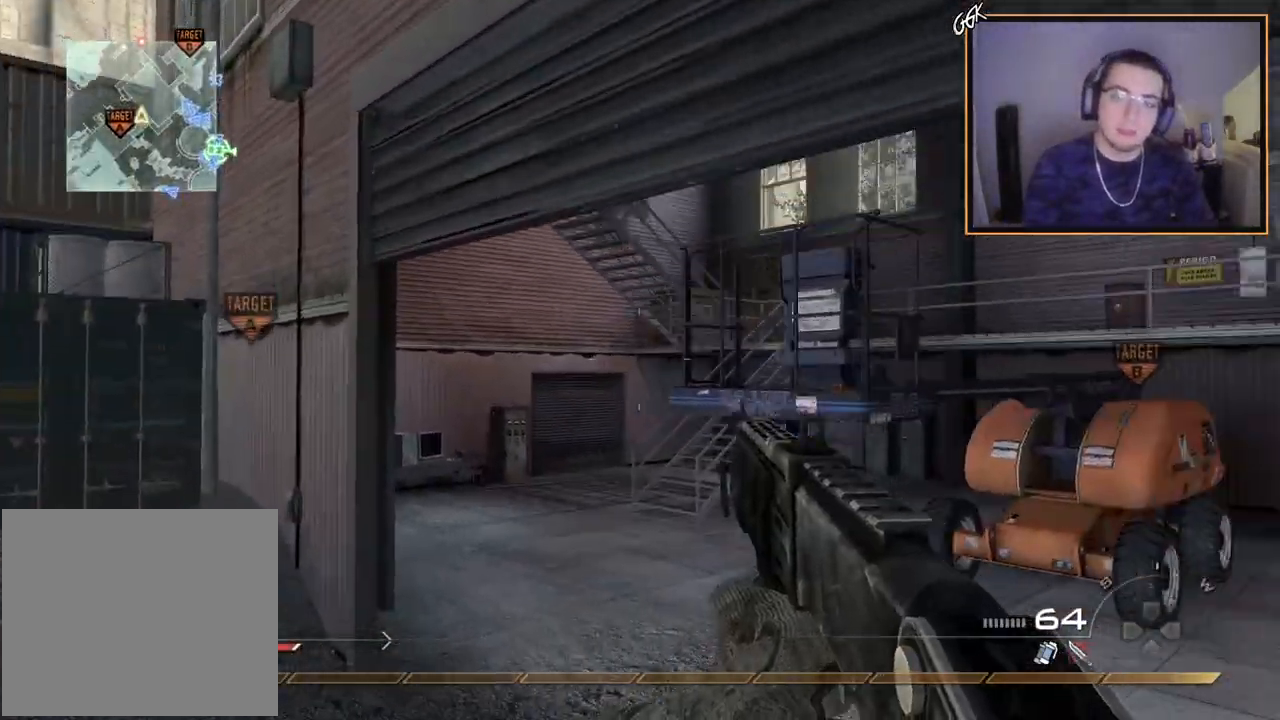
{"buttons": [], "left_stick": "up", "right_stick": "center", "events": [[34, "L3", "down"], [234, "L3", "up"]]}
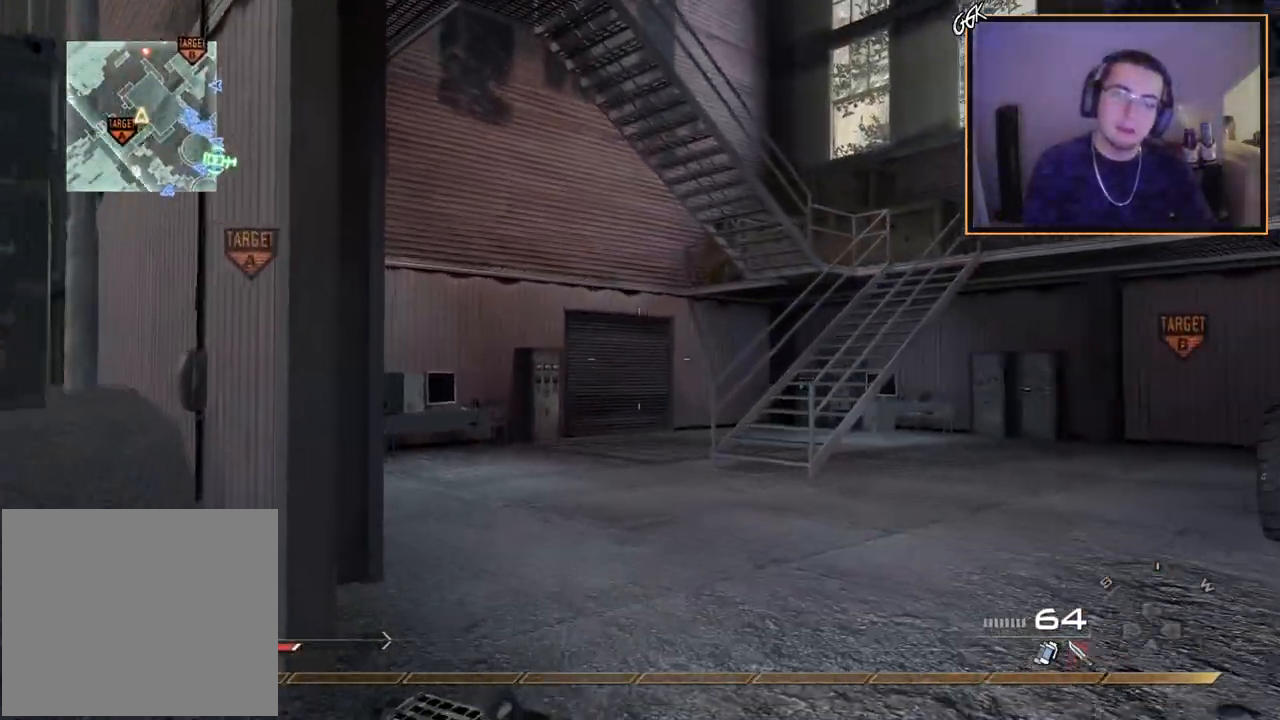
{"buttons": ["CROSS"], "left_stick": "up", "right_stick": "center", "events": [[284, "right_stick", "right"], [384, "right_stick", "center"], [450, "CROSS", "down"]]}
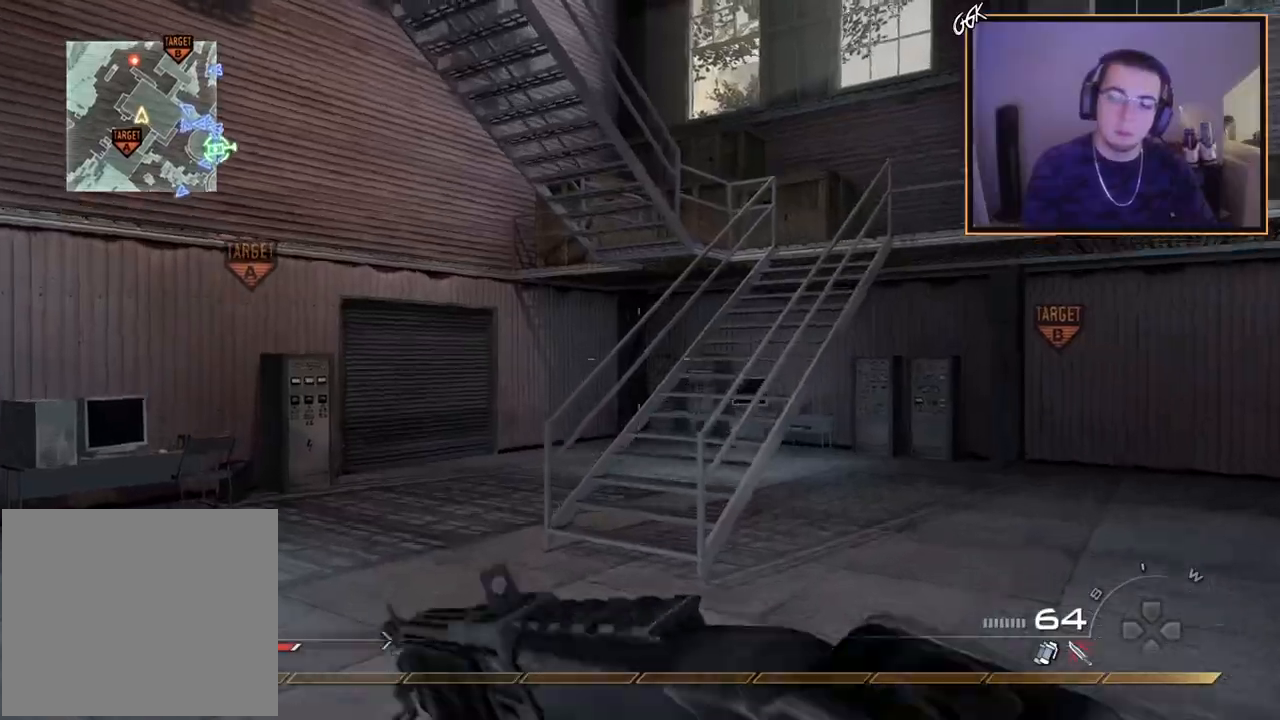
{"buttons": ["L3"], "left_stick": "up", "right_stick": "center", "events": [[34, "left_stick", "center"], [67, "CROSS", "up"], [217, "left_stick", "up"], [234, "R2", "down"], [334, "R2", "up"], [384, "L3", "down"]]}
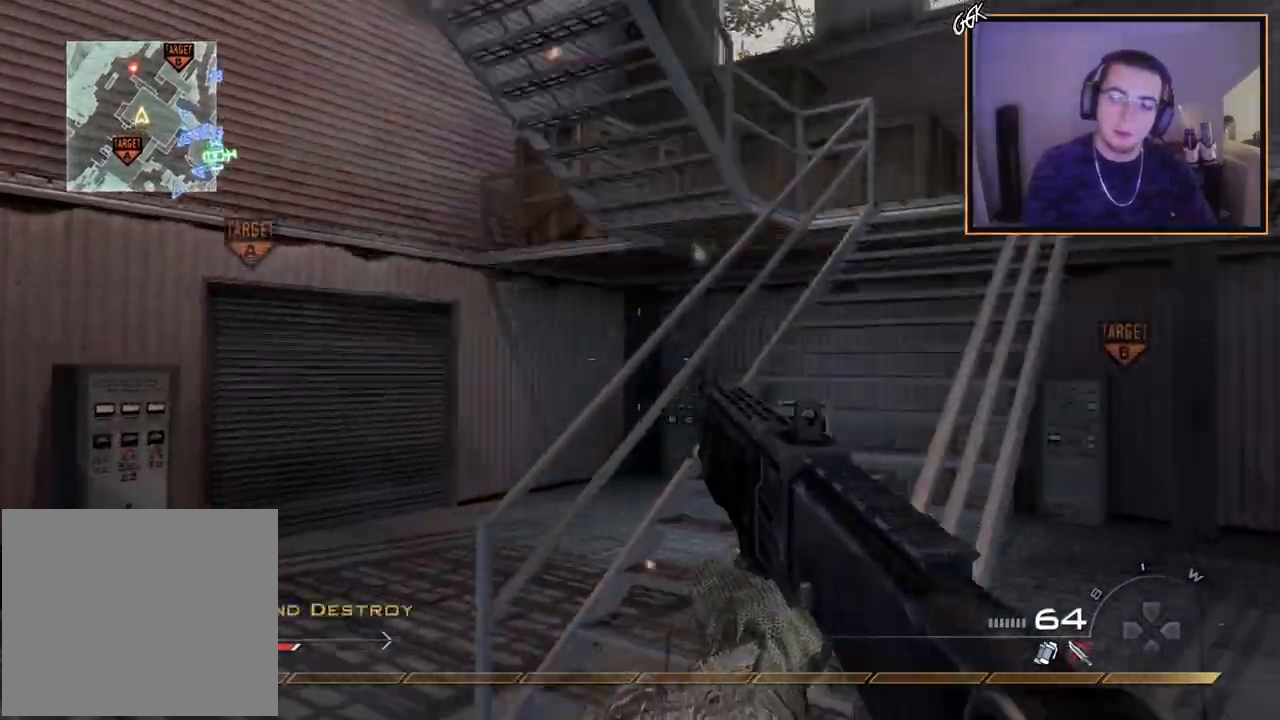
{"buttons": ["TRIANGLE"], "left_stick": "up", "right_stick": "center", "events": [[133, "right_stick", "right"], [234, "right_stick", "center"], [367, "TRIANGLE", "down"], [384, "L3", "up"], [417, "TRIANGLE", "up"], [484, "TRIANGLE", "down"]]}
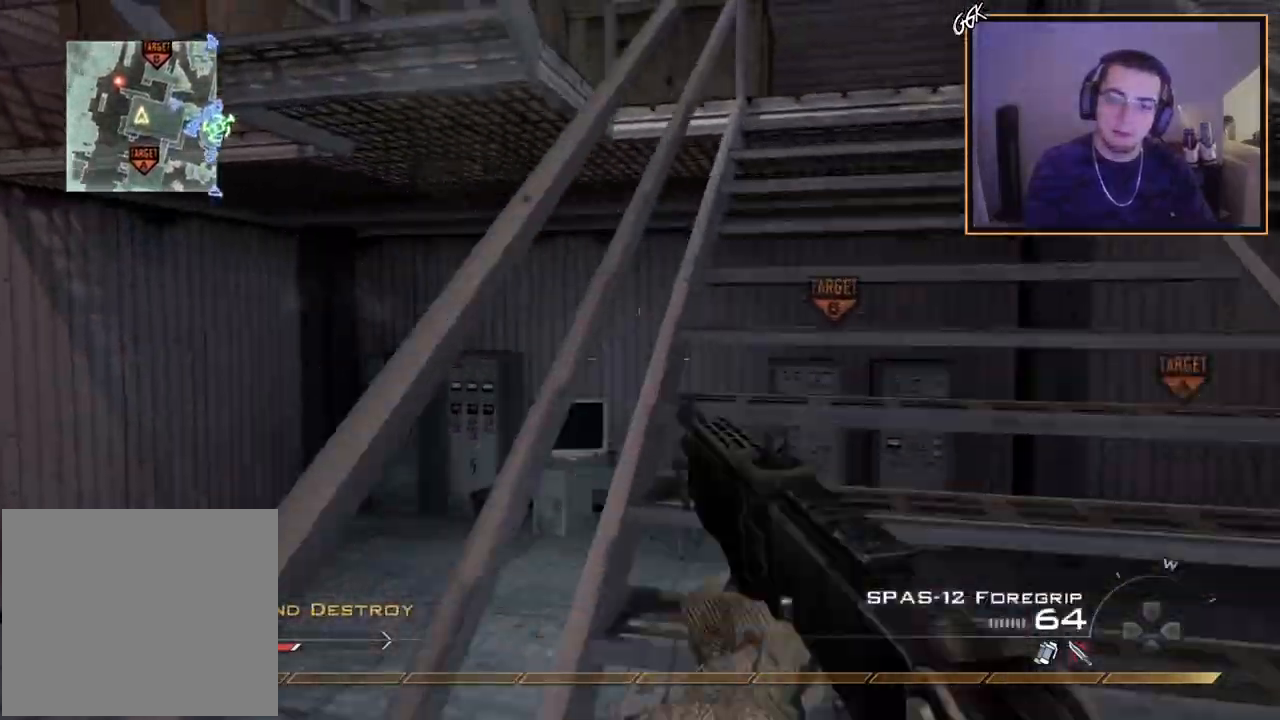
{"buttons": ["SQUARE"], "left_stick": "up", "right_stick": "center", "events": [[84, "TRIANGLE", "up"], [317, "TRIANGLE", "down"], [384, "TRIANGLE", "up"], [434, "TRIANGLE", "down"], [484, "SQUARE", "down"], [501, "TRIANGLE", "up"]]}
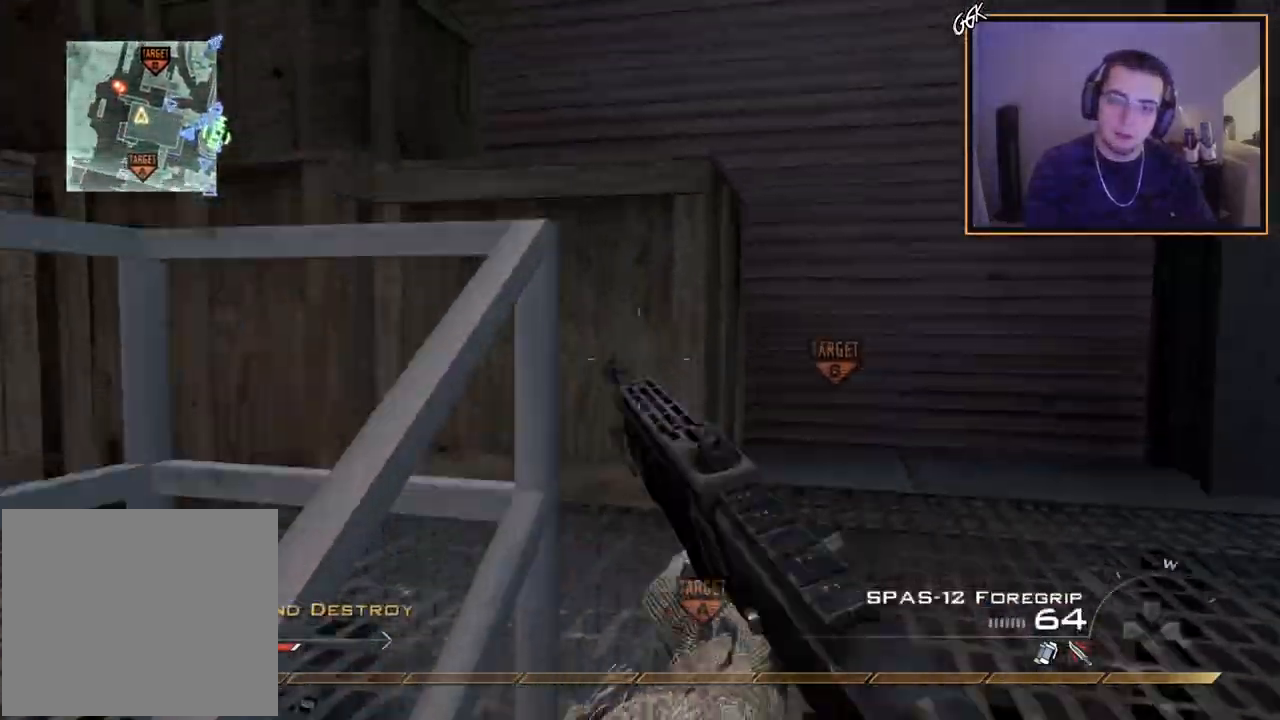
{"buttons": [], "left_stick": "up-left", "right_stick": "left", "events": [[67, "SQUARE", "up"], [250, "TRIANGLE", "down"], [284, "TRIANGLE", "up"], [284, "left_stick", "up-left"], [417, "right_stick", "down-left"], [467, "right_stick", "left"]]}
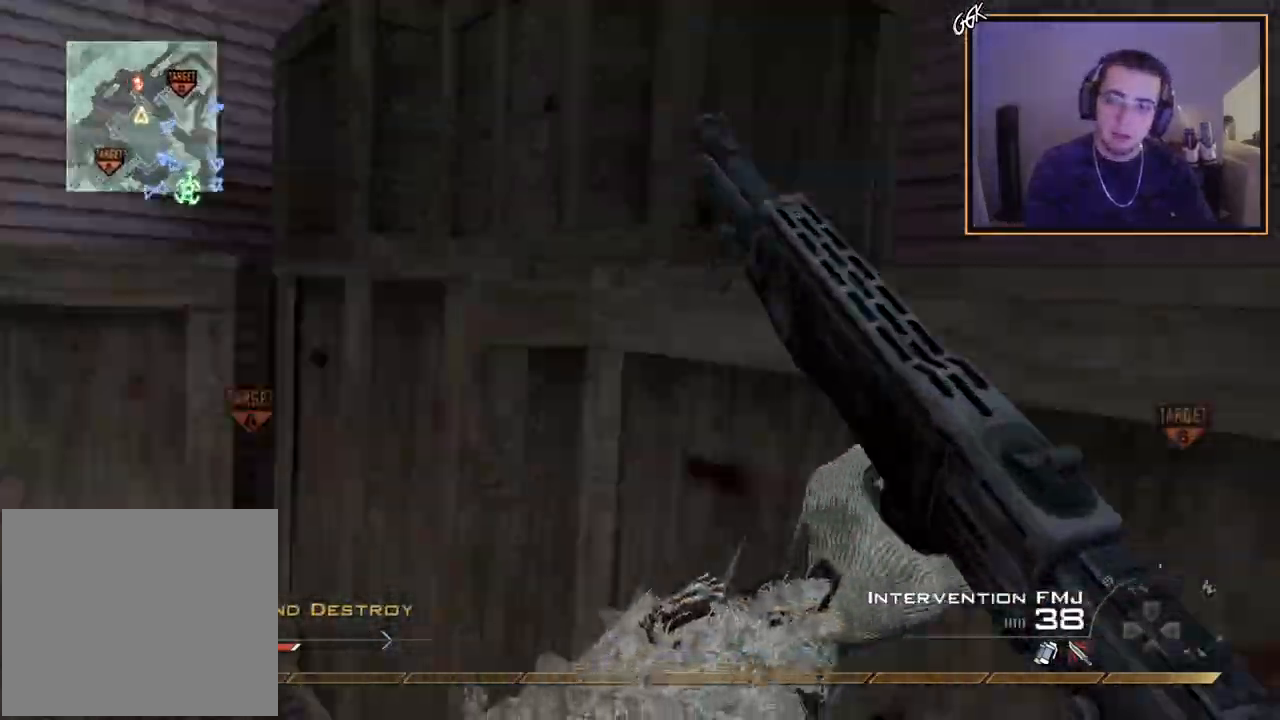
{"buttons": ["SQUARE"], "left_stick": "up", "right_stick": "center", "events": [[67, "L3", "down"], [151, "left_stick", "up"], [167, "right_stick", "center"], [201, "L3", "up"], [234, "TRIANGLE", "down"], [284, "TRIANGLE", "up"], [468, "SQUARE", "down"]]}
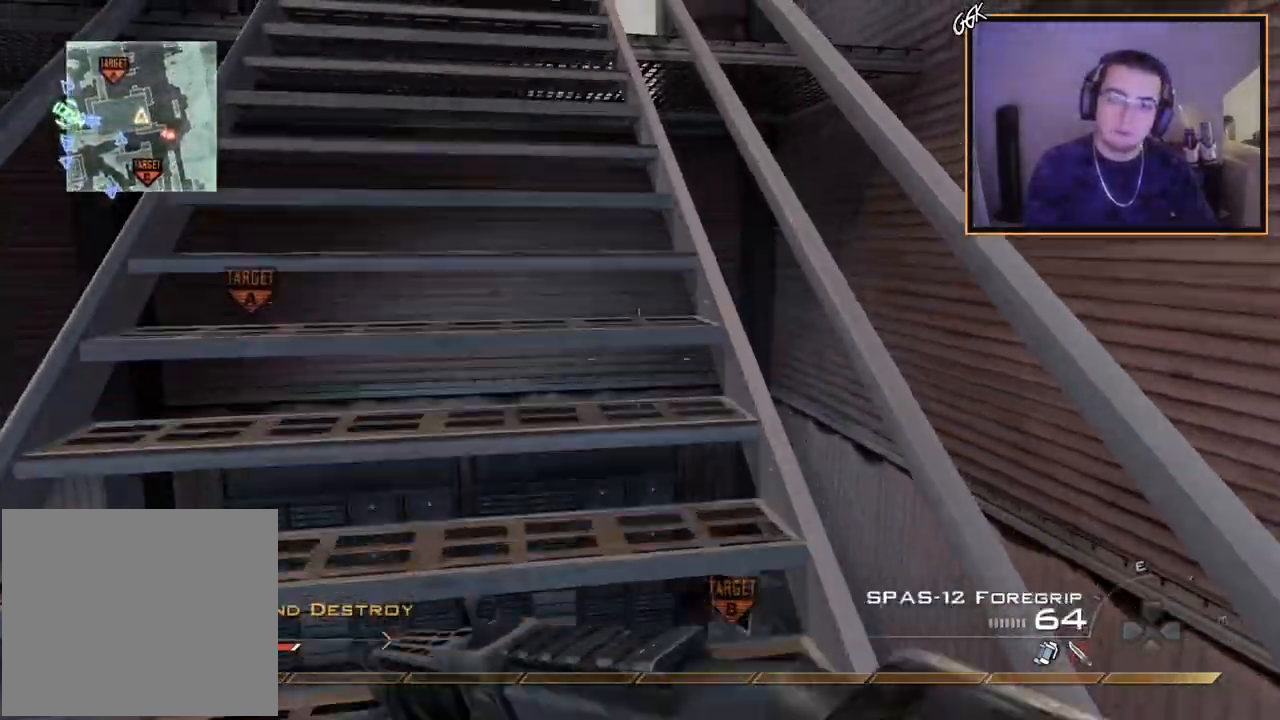
{"buttons": [], "left_stick": "up", "right_stick": "center", "events": [[50, "SQUARE", "up"], [217, "TRIANGLE", "down"], [267, "TRIANGLE", "up"], [334, "TRIANGLE", "down"], [384, "SQUARE", "down"], [384, "TRIANGLE", "up"], [467, "SQUARE", "up"]]}
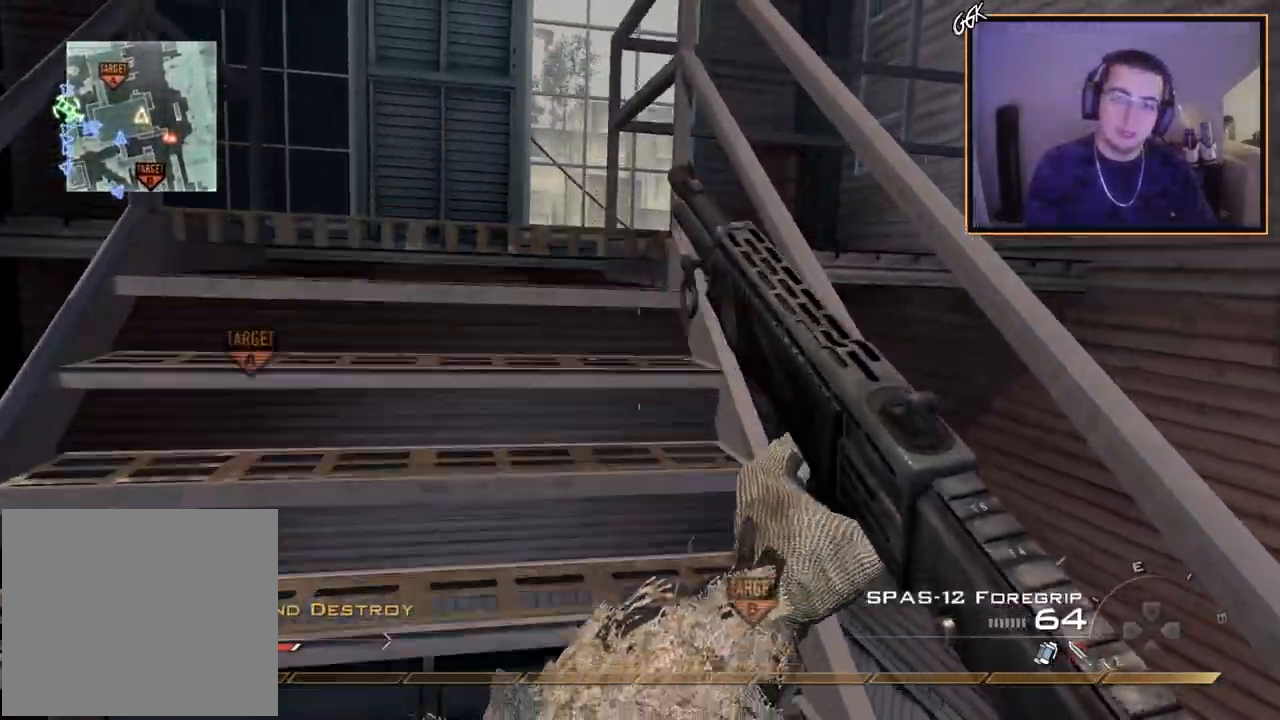
{"buttons": [], "left_stick": "up", "right_stick": "center", "events": [[101, "L3", "down"], [368, "L3", "up"]]}
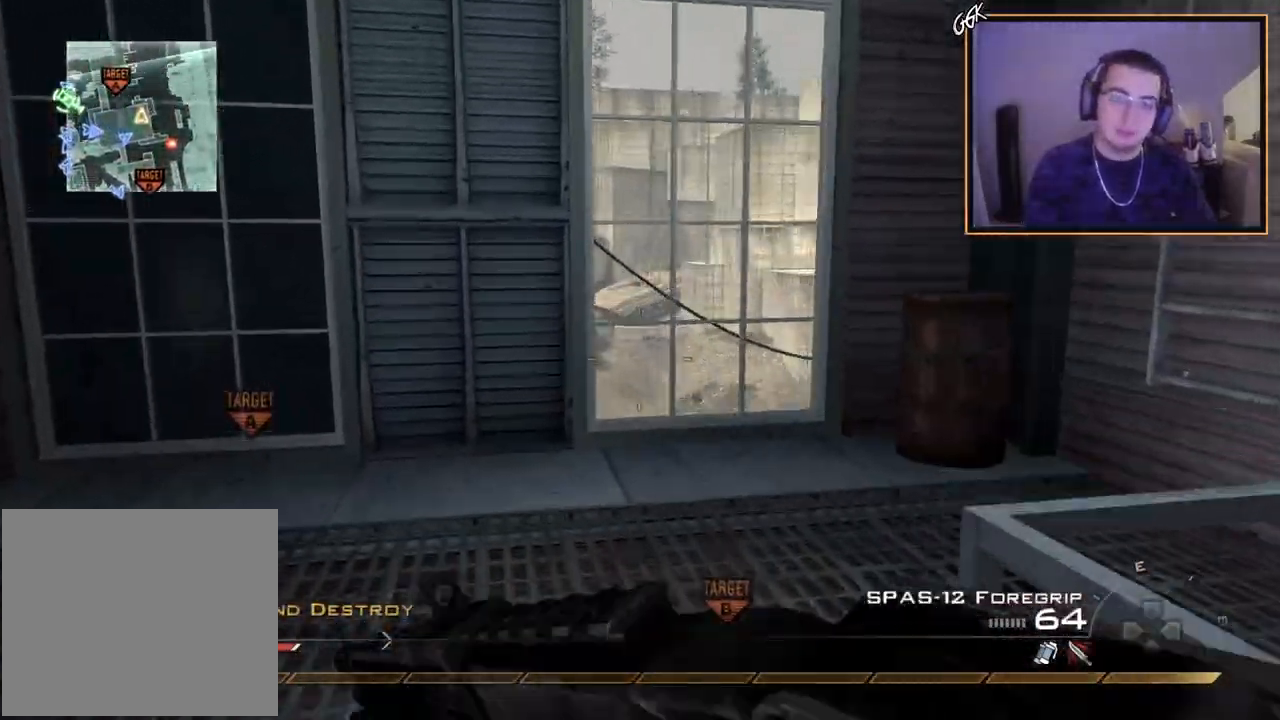
{"buttons": [], "left_stick": "center", "right_stick": "center", "events": [[17, "right_stick", "right"], [184, "right_stick", "center"], [251, "TRIANGLE", "down"], [334, "TRIANGLE", "up"], [401, "TRIANGLE", "down"], [401, "left_stick", "center"], [451, "TRIANGLE", "up"]]}
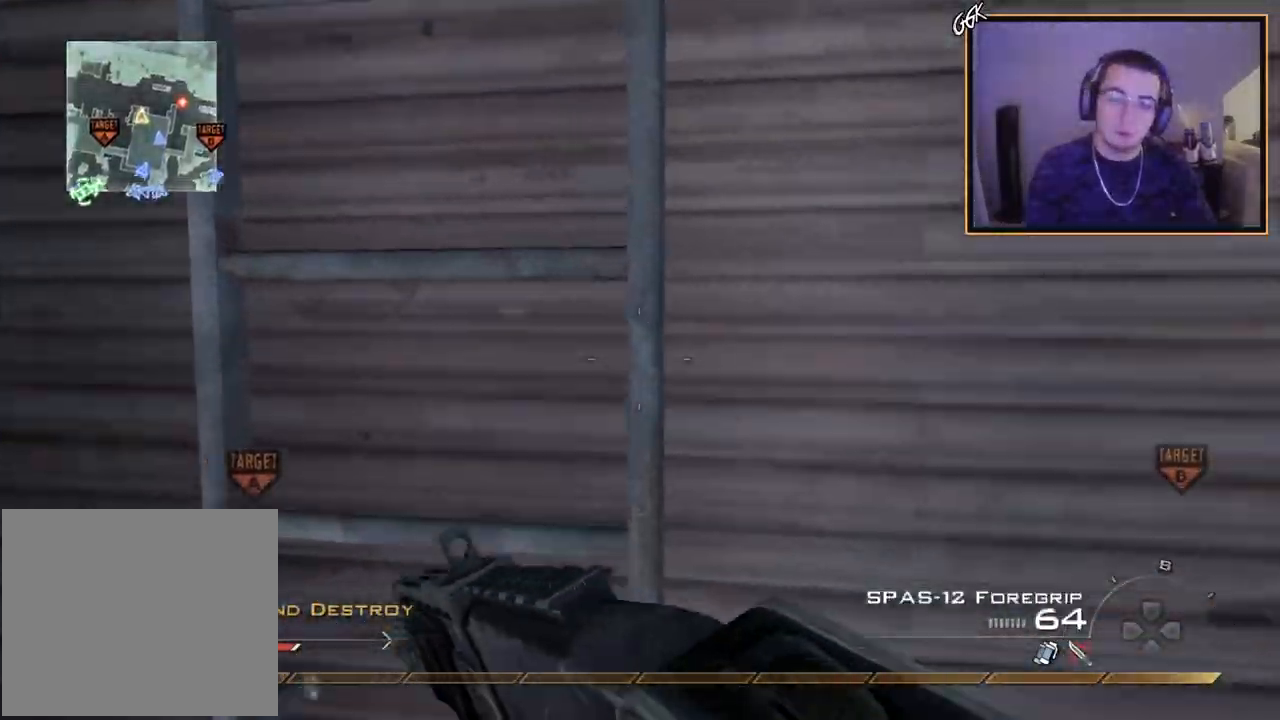
{"buttons": [], "left_stick": "up", "right_stick": "center", "events": [[67, "CROSS", "down"], [83, "left_stick", "up-left"], [117, "SQUARE", "down"], [150, "SQUARE", "up"], [167, "CROSS", "up"], [250, "left_stick", "up"], [283, "right_stick", "up-right"], [333, "R3", "down"], [350, "right_stick", "up"], [383, "R3", "up"], [484, "right_stick", "center"]]}
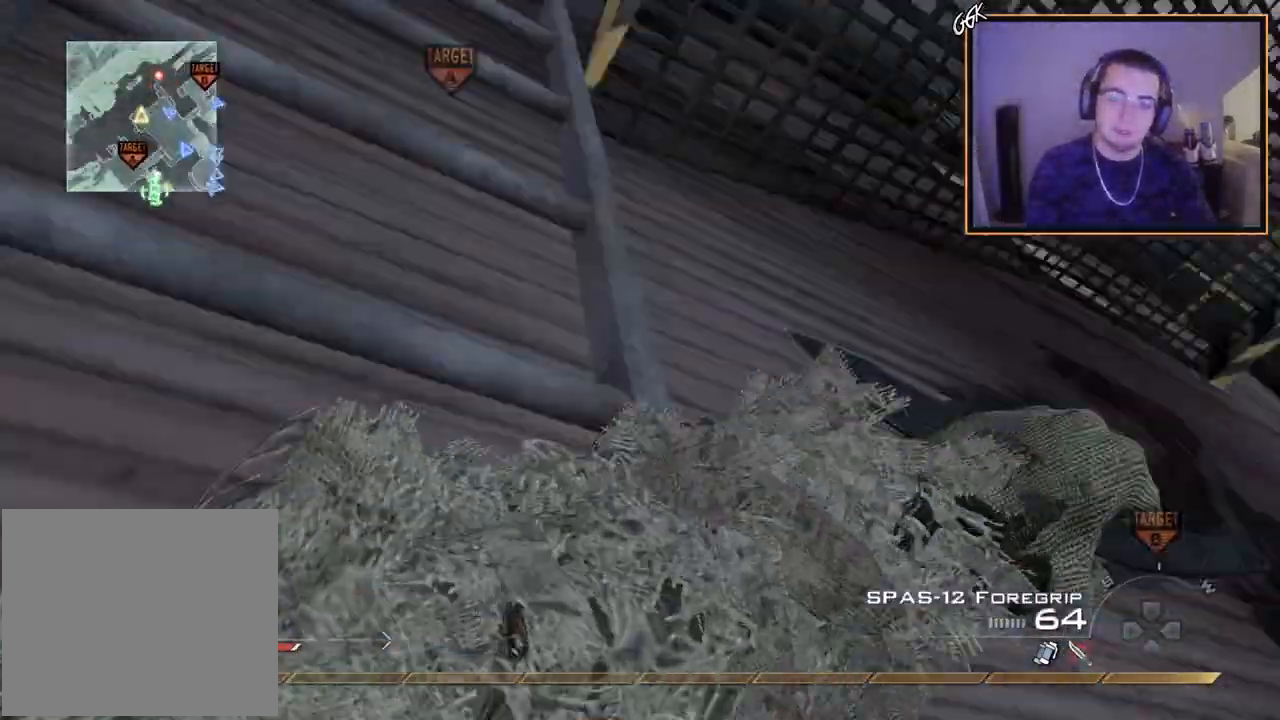
{"buttons": [], "left_stick": "up", "right_stick": "down-right", "events": [[467, "right_stick", "down-right"]]}
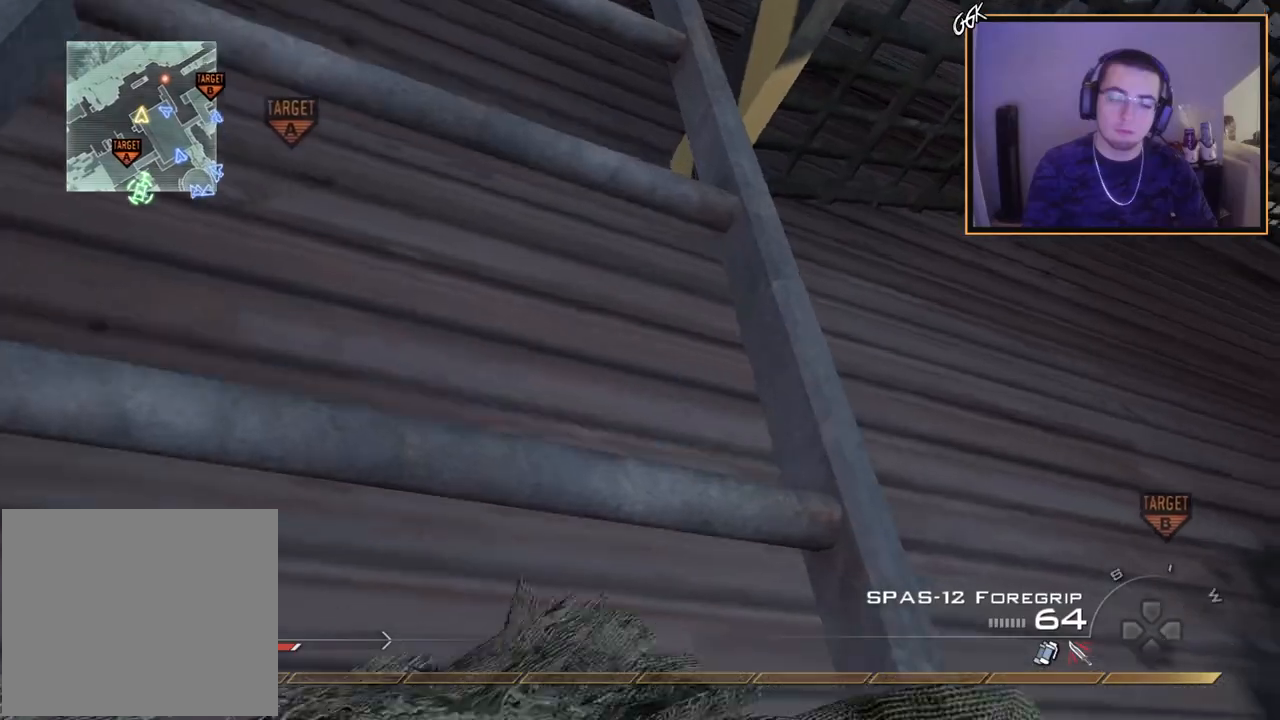
{"buttons": [], "left_stick": "up", "right_stick": "center", "events": [[83, "right_stick", "center"]]}
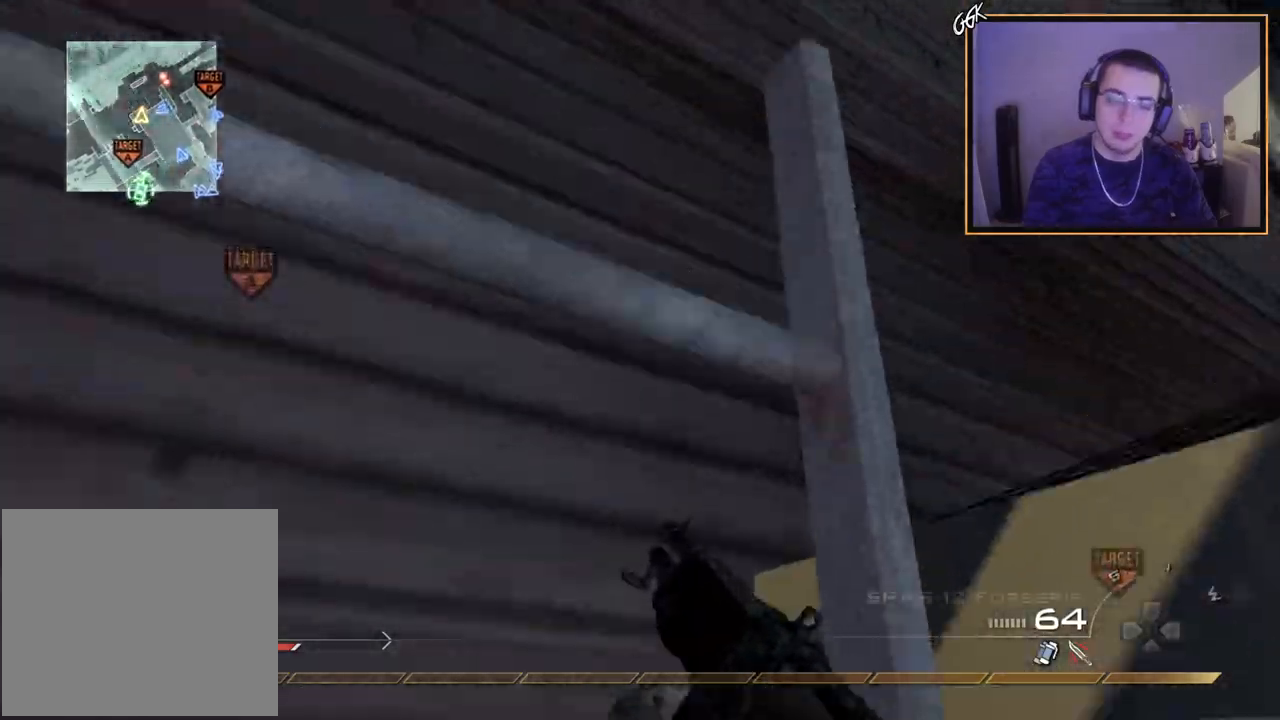
{"buttons": [], "left_stick": "up", "right_stick": "center", "events": []}
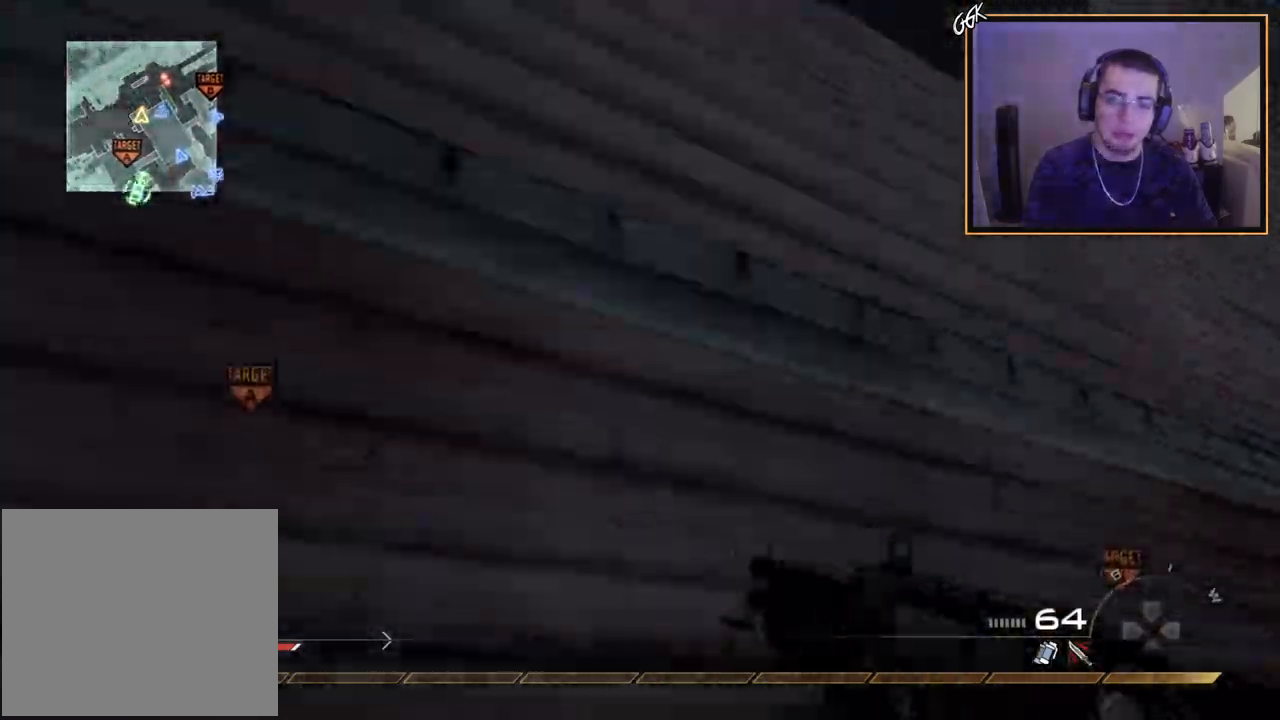
{"buttons": [], "left_stick": "up", "right_stick": "down-left", "events": [[67, "right_stick", "down-right"], [200, "L3", "down"], [267, "right_stick", "center"], [417, "L3", "up"], [484, "right_stick", "down-left"]]}
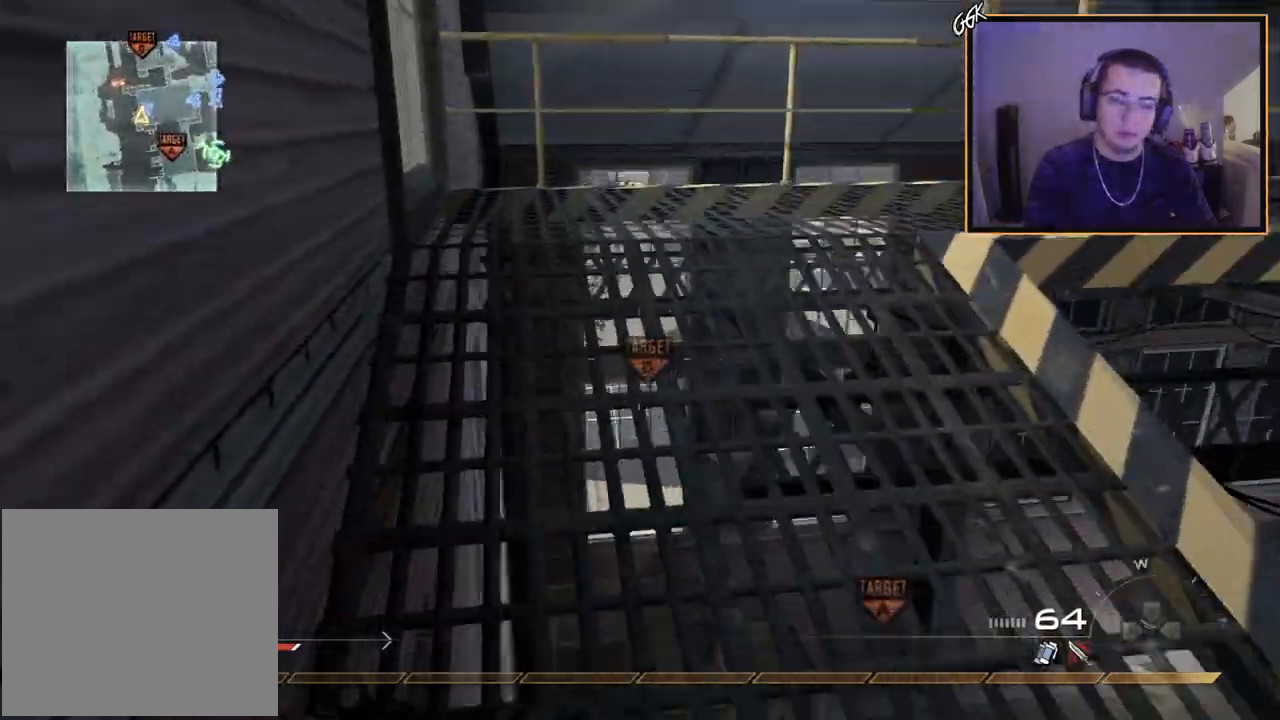
{"buttons": [], "left_stick": "up", "right_stick": "center", "events": [[117, "L1", "down"], [117, "right_stick", "center"], [317, "right_stick", "left"], [367, "L1", "up"], [434, "right_stick", "center"]]}
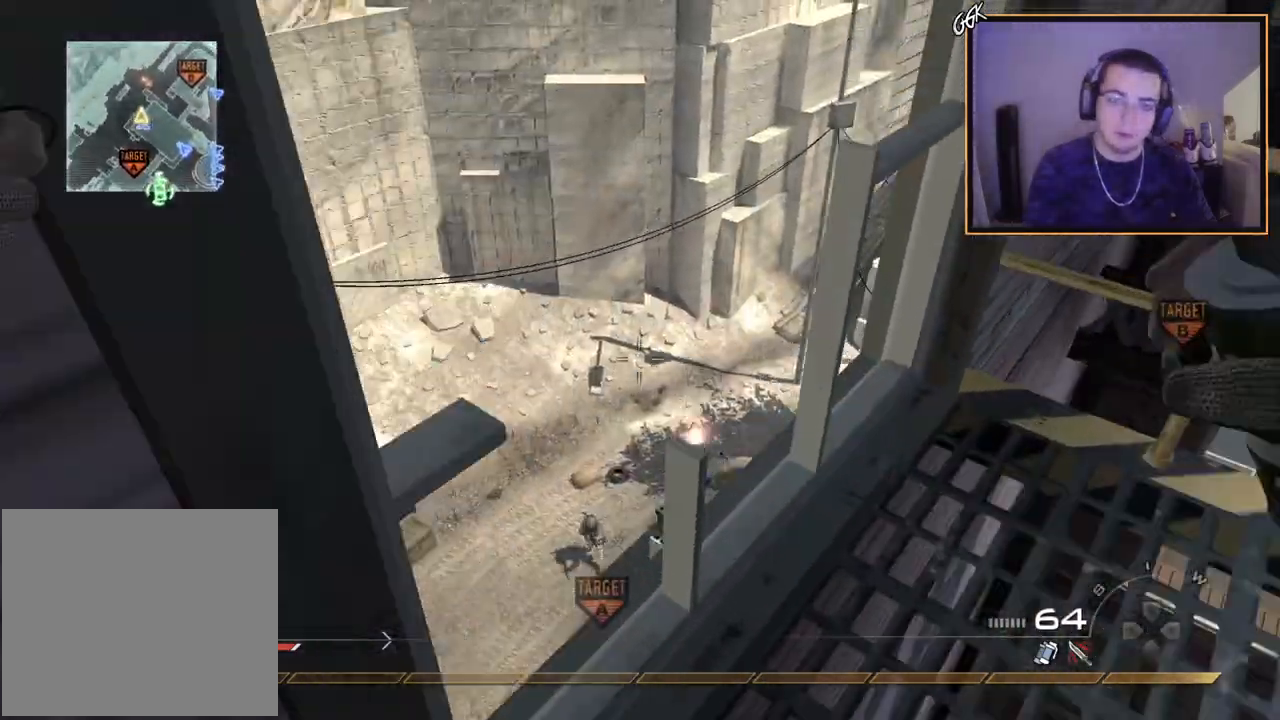
{"buttons": [], "left_stick": "up", "right_stick": "center", "events": [[33, "left_stick", "center"], [83, "right_stick", "left"], [133, "right_stick", "center"], [167, "left_stick", "up"], [283, "left_stick", "center"], [300, "right_stick", "down"], [350, "left_stick", "up"], [384, "right_stick", "center"]]}
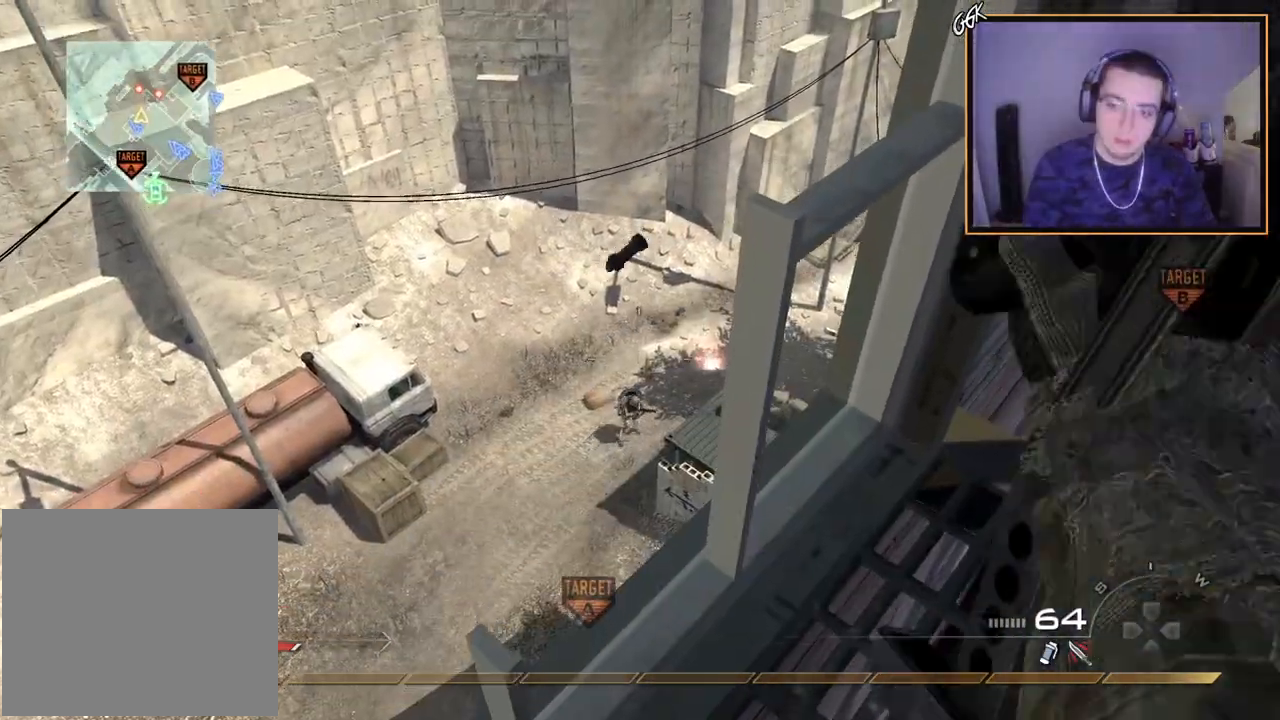
{"buttons": [], "left_stick": "center", "right_stick": "center", "events": [[34, "right_stick", "down-right"], [84, "right_stick", "center"], [167, "left_stick", "center"], [334, "left_stick", "up"], [401, "right_stick", "right"], [451, "right_stick", "center"], [501, "left_stick", "center"]]}
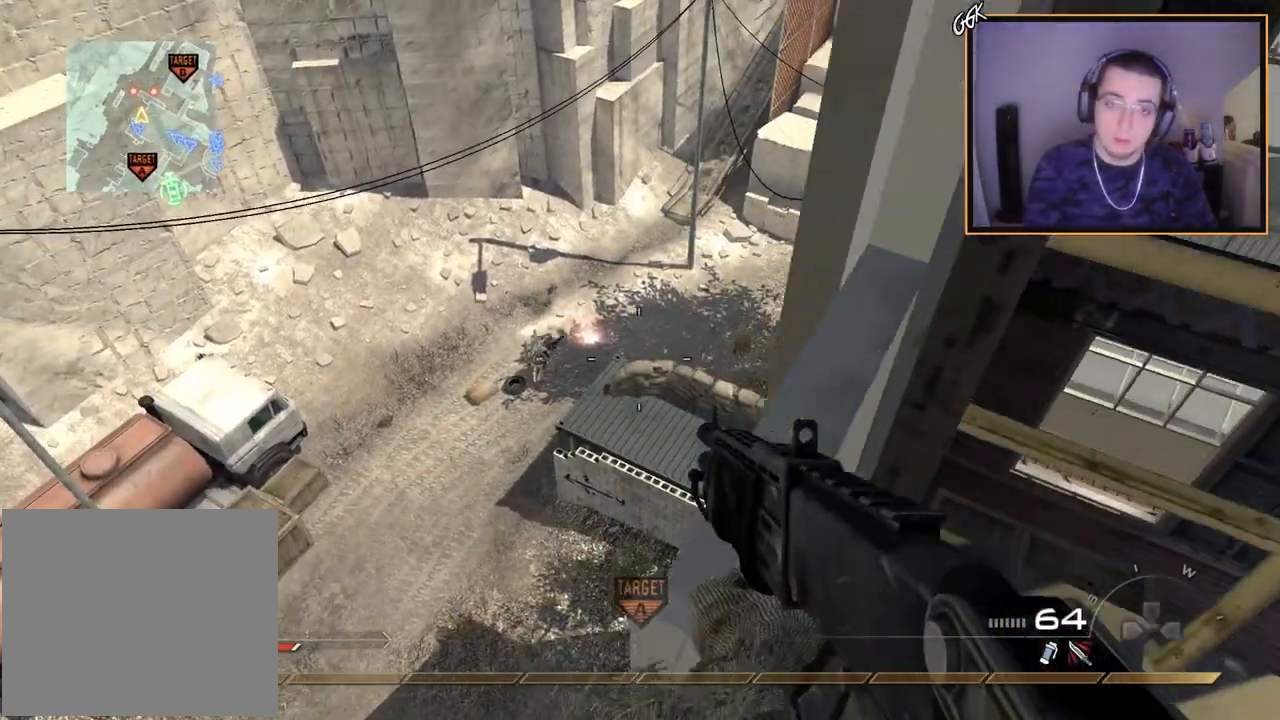
{"buttons": ["CIRCLE"], "left_stick": "center", "right_stick": "center", "events": [[67, "TRIANGLE", "down"], [133, "TRIANGLE", "up"], [350, "left_stick", "up"], [434, "left_stick", "center"], [500, "CIRCLE", "down"]]}
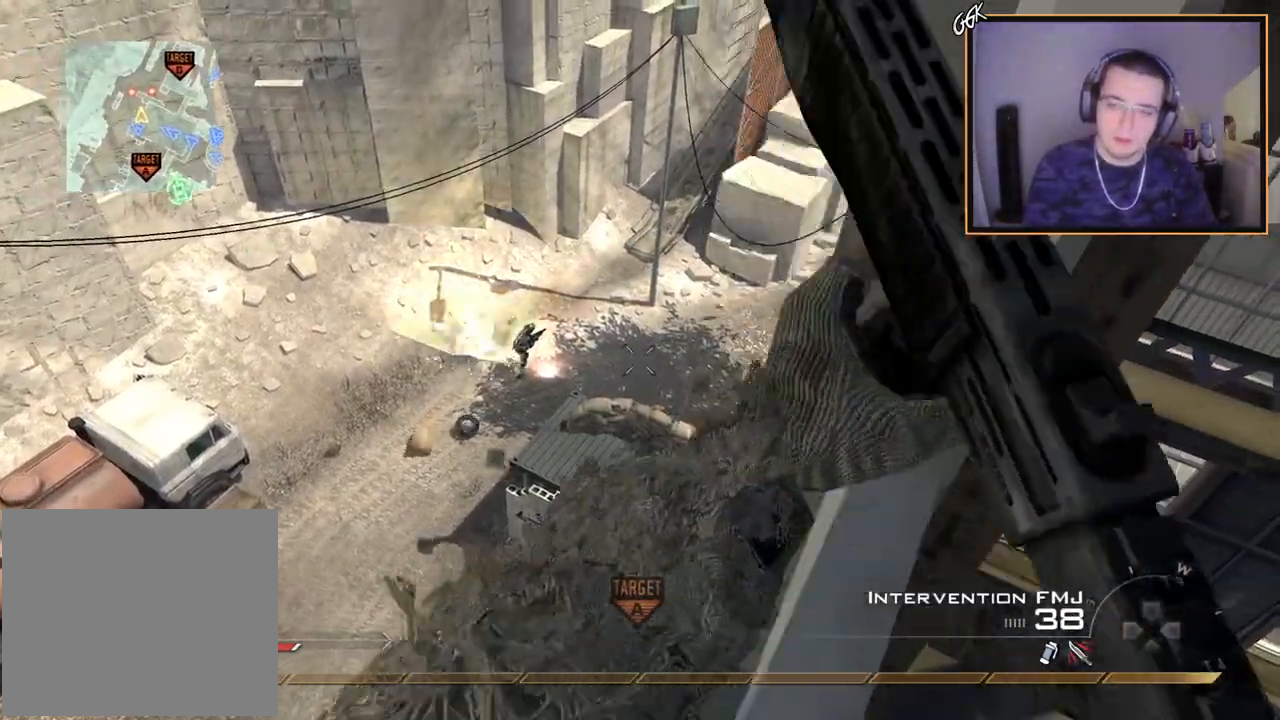
{"buttons": [], "left_stick": "center", "right_stick": "center", "events": [[100, "CIRCLE", "up"], [184, "CROSS", "down"], [284, "CROSS", "up"], [384, "left_stick", "up"], [384, "right_stick", "right"], [484, "left_stick", "center"], [484, "right_stick", "center"]]}
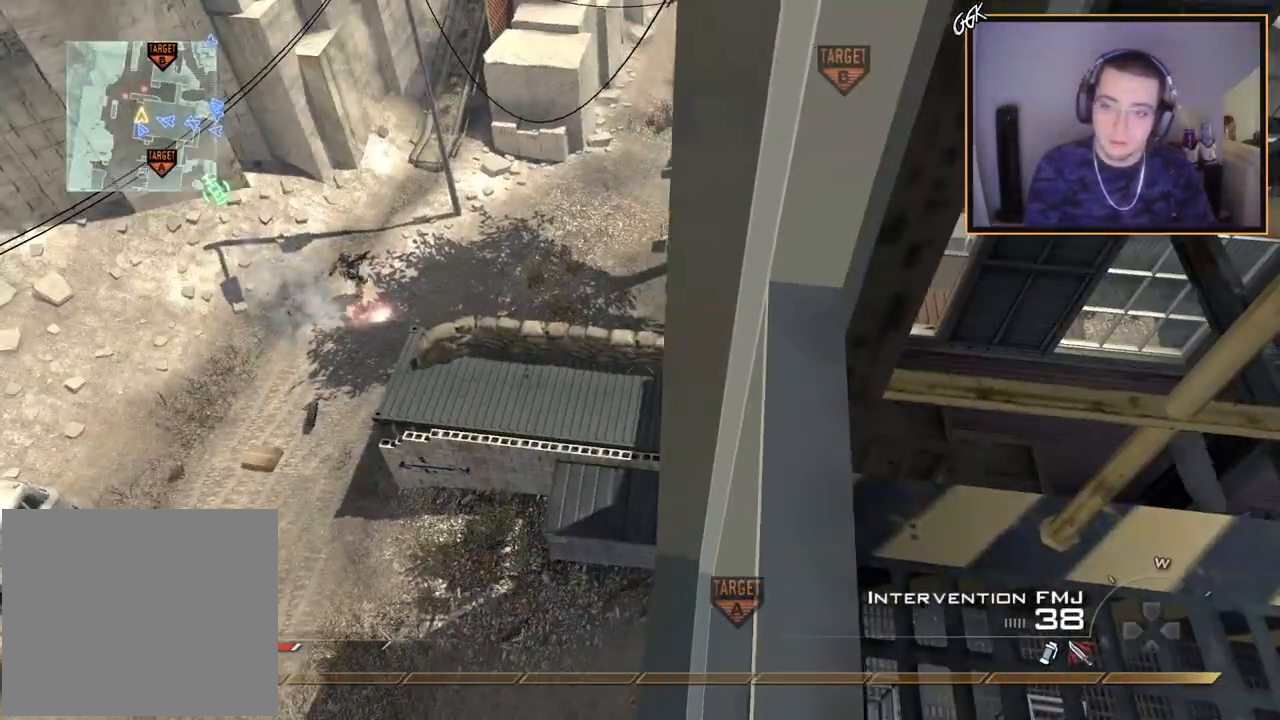
{"buttons": ["L2"], "left_stick": "center", "right_stick": "center", "events": [[217, "left_stick", "up-left"], [267, "TRIANGLE", "down"], [267, "left_stick", "center"], [333, "TRIANGLE", "up"], [384, "L2", "down"], [384, "TRIANGLE", "down"], [484, "TRIANGLE", "up"]]}
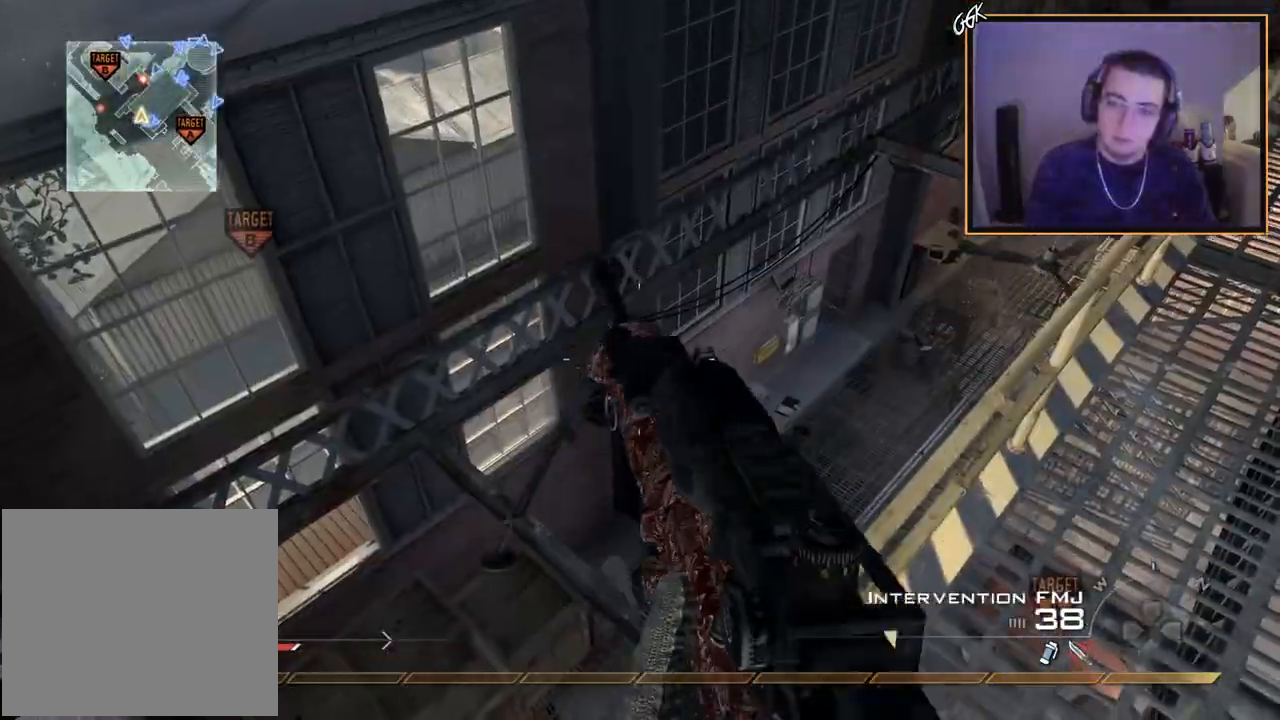
{"buttons": [], "left_stick": "down-left", "right_stick": "left", "events": [[84, "L3", "down"], [167, "SQUARE", "down"], [184, "R2", "down"], [234, "L2", "up"], [234, "L3", "up"], [251, "left_stick", "down-right"], [267, "SQUARE", "up"], [301, "R2", "up"], [351, "right_stick", "left"], [417, "left_stick", "down-left"]]}
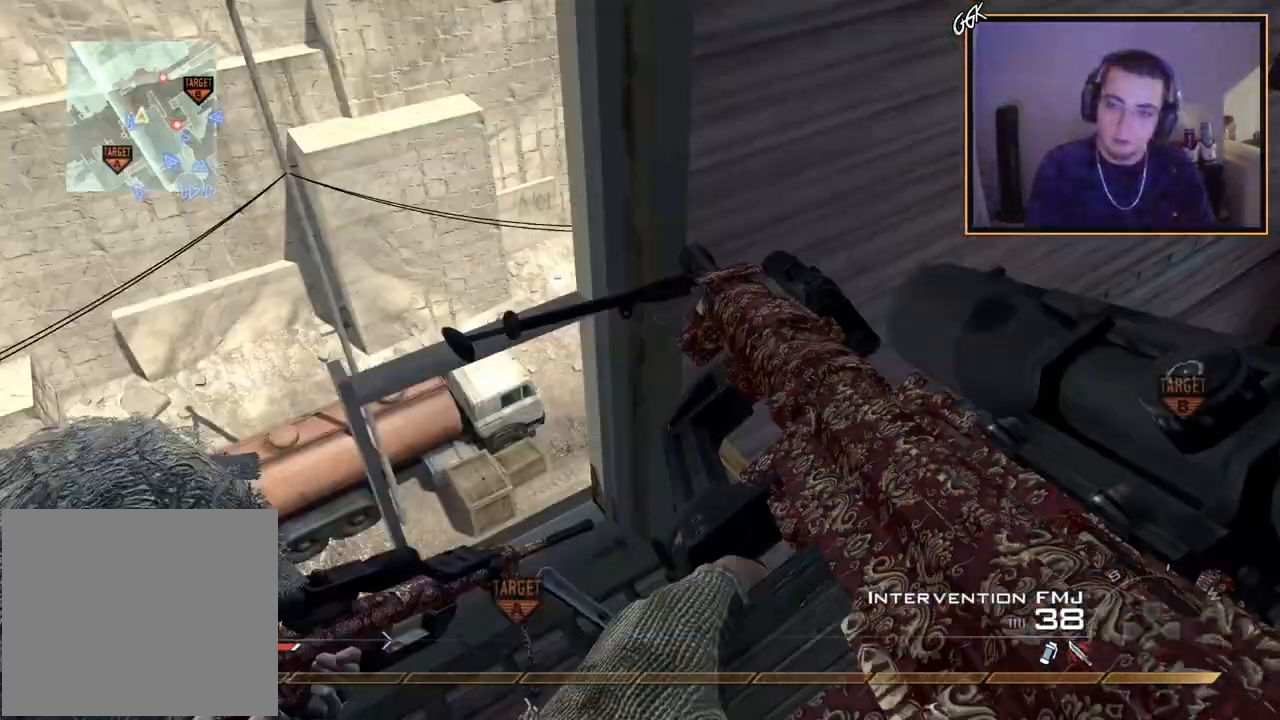
{"buttons": [], "left_stick": "center", "right_stick": "center", "events": [[33, "right_stick", "center"], [83, "left_stick", "center"], [250, "left_stick", "up"], [267, "right_stick", "right"], [384, "right_stick", "center"], [467, "left_stick", "center"]]}
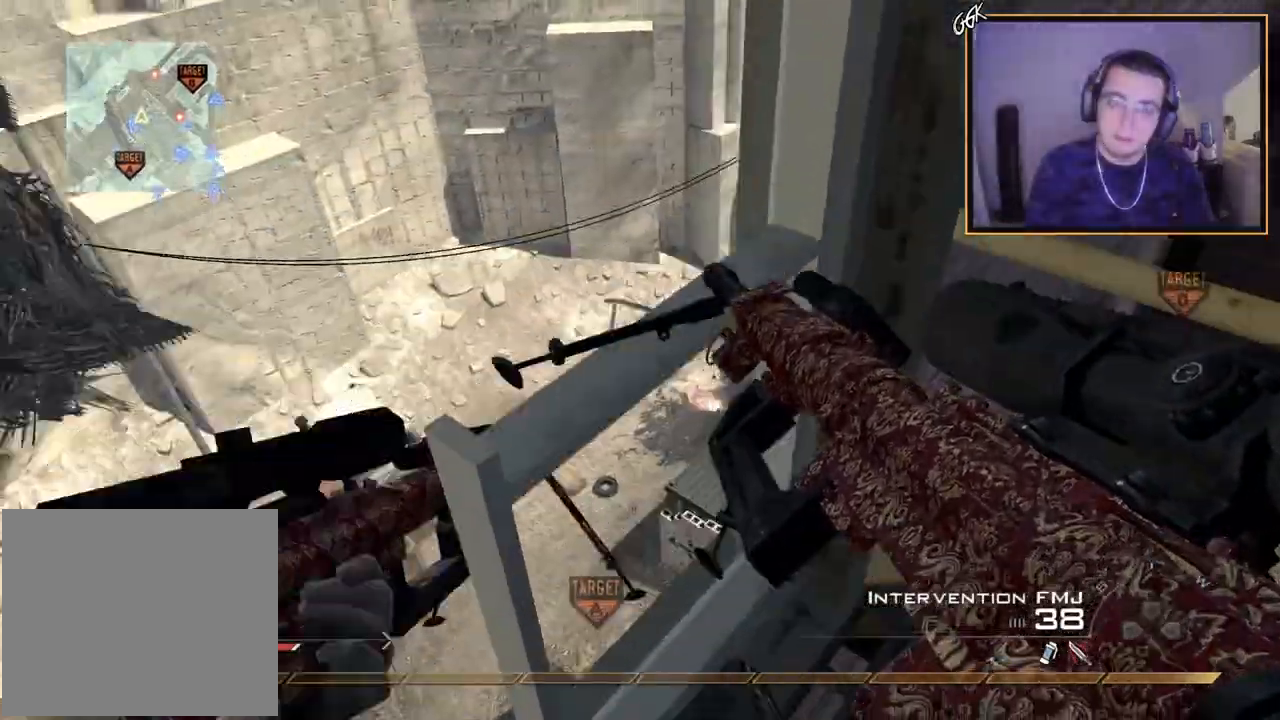
{"buttons": [], "left_stick": "center", "right_stick": "center", "events": [[100, "right_stick", "right"], [167, "left_stick", "up-left"], [184, "right_stick", "center"], [234, "left_stick", "center"]]}
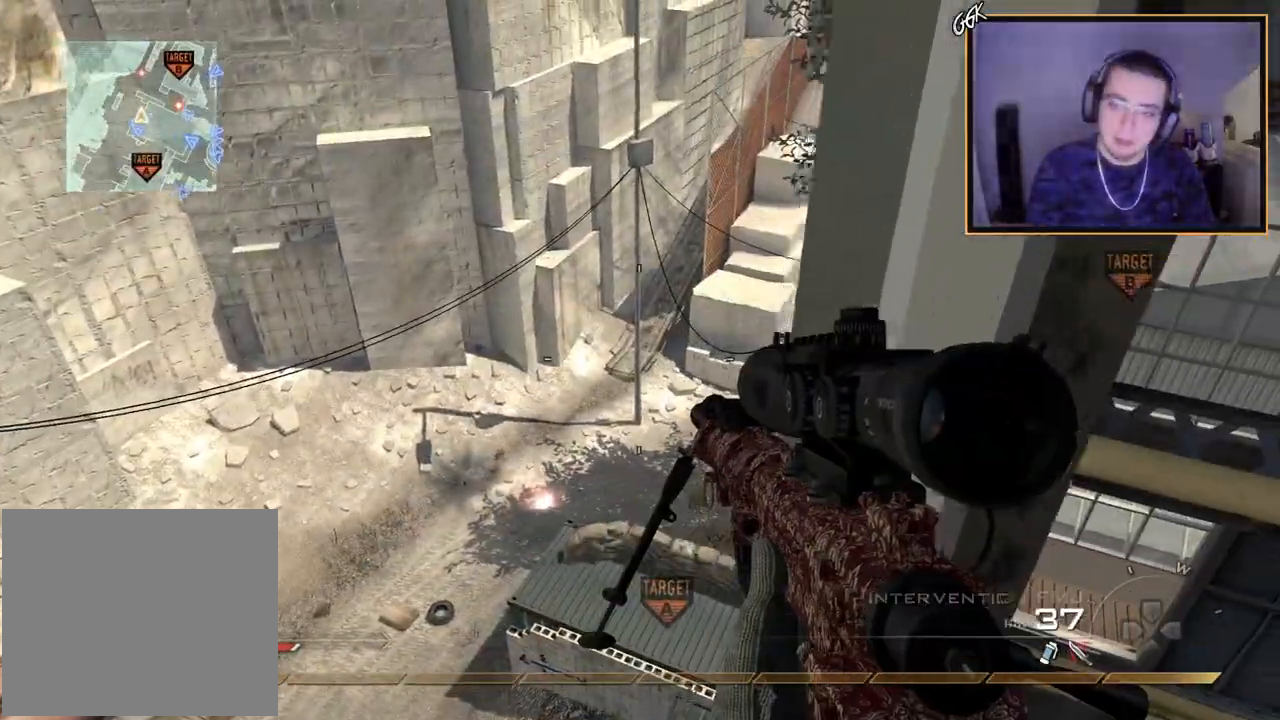
{"buttons": [], "left_stick": "center", "right_stick": "center", "events": [[16, "left_stick", "left"], [16, "right_stick", "right"], [100, "right_stick", "center"], [117, "left_stick", "center"], [333, "right_stick", "up-right"], [417, "right_stick", "center"]]}